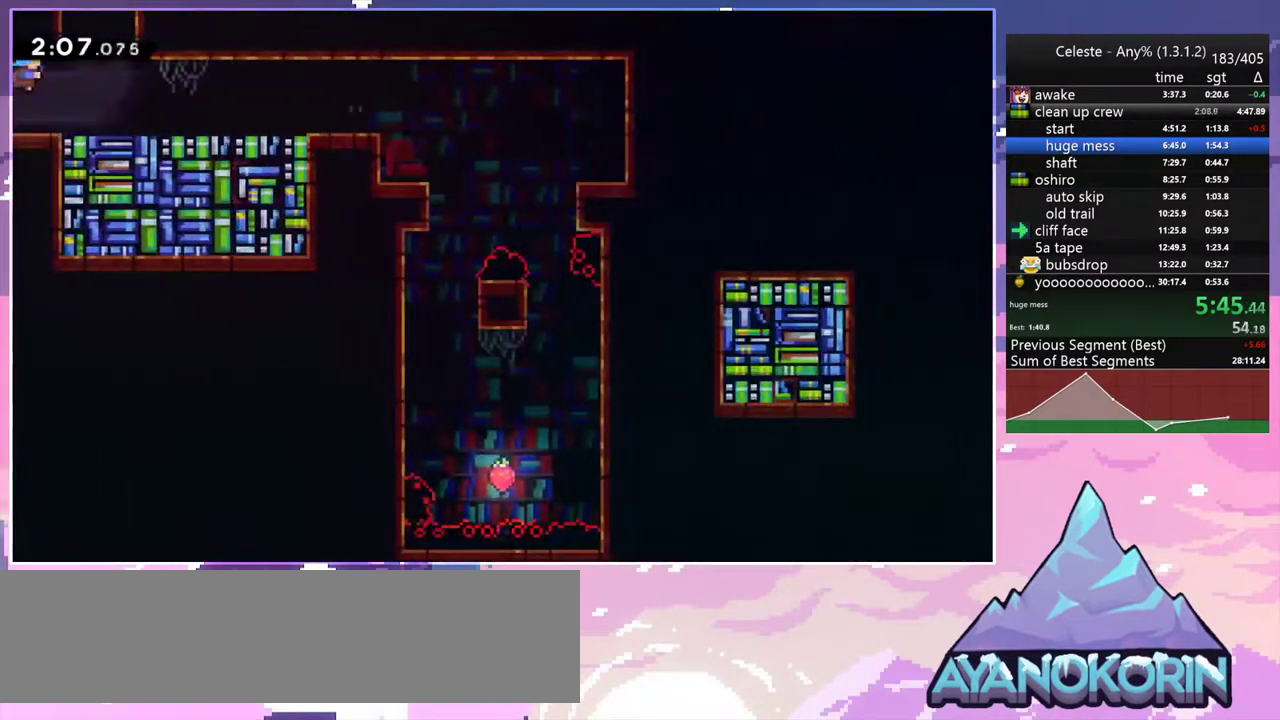
Gameplay with keyboard; each line is a JSON object with the keys held at the frame after it. "events" lists presses ("down") and releases ("up") of "dash", "down", "grab", "jump", "jump2", "left", "menu", "right", "skip" and "up" between this image and that frame as [ms after this image, input, new state], when the widget could be followed in between. No other keys are recorded. Mouse input is not recorded. Key names are as the overlay labels them; some are game actions (e.g. jump) rather than physical keys.
{"keys": ["right"], "events": [[117, "up", "down"], [167, "dash", "down"], [167, "right", "up"], [300, "dash", "up"], [350, "right", "down"], [350, "up", "up"]]}
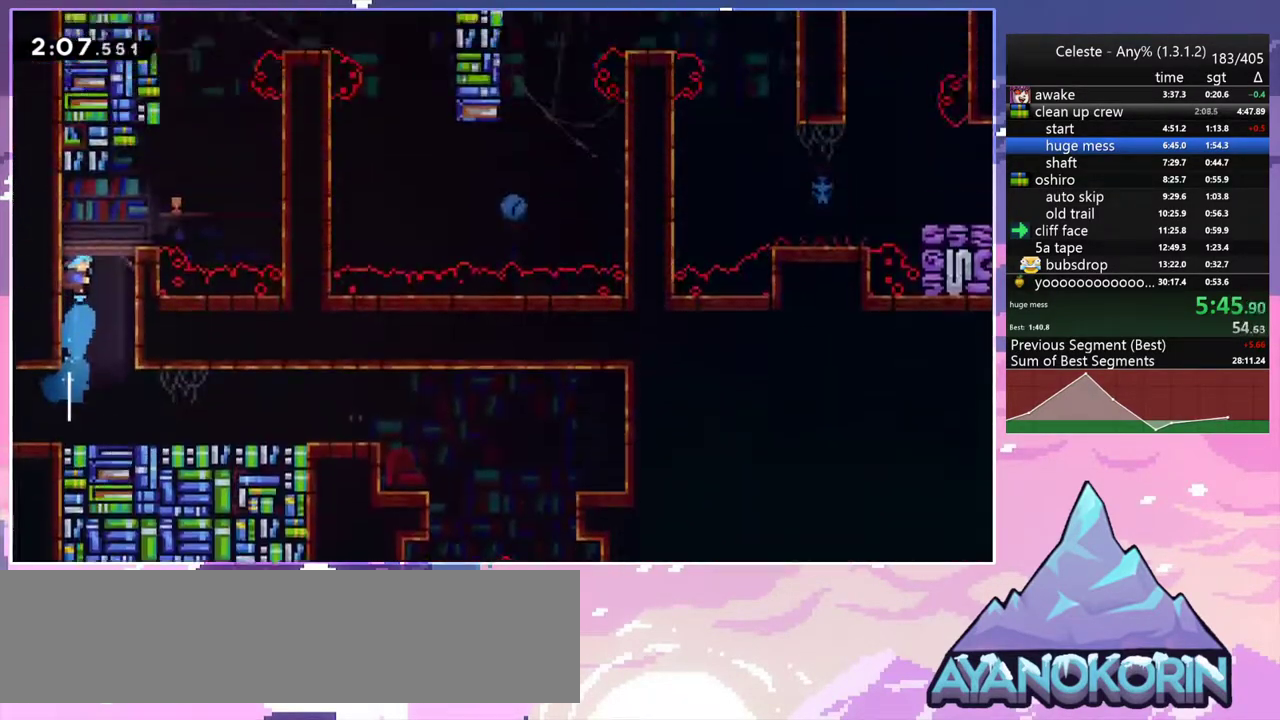
{"keys": ["right"], "events": []}
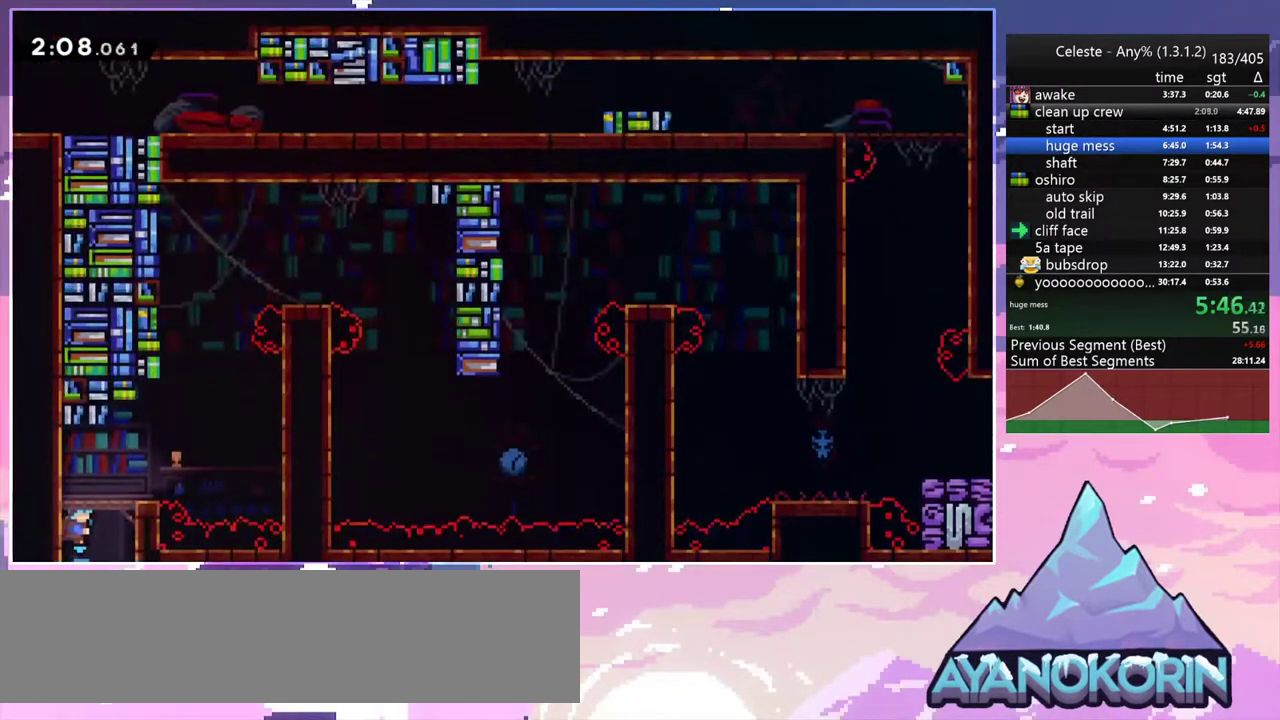
{"keys": ["right", "up"], "events": [[17, "jump2", "down"], [150, "jump2", "up"], [200, "up", "down"], [250, "dash", "down"], [250, "right", "up"], [383, "jump2", "down"], [433, "right", "down"], [483, "dash", "up"], [483, "jump2", "up"]]}
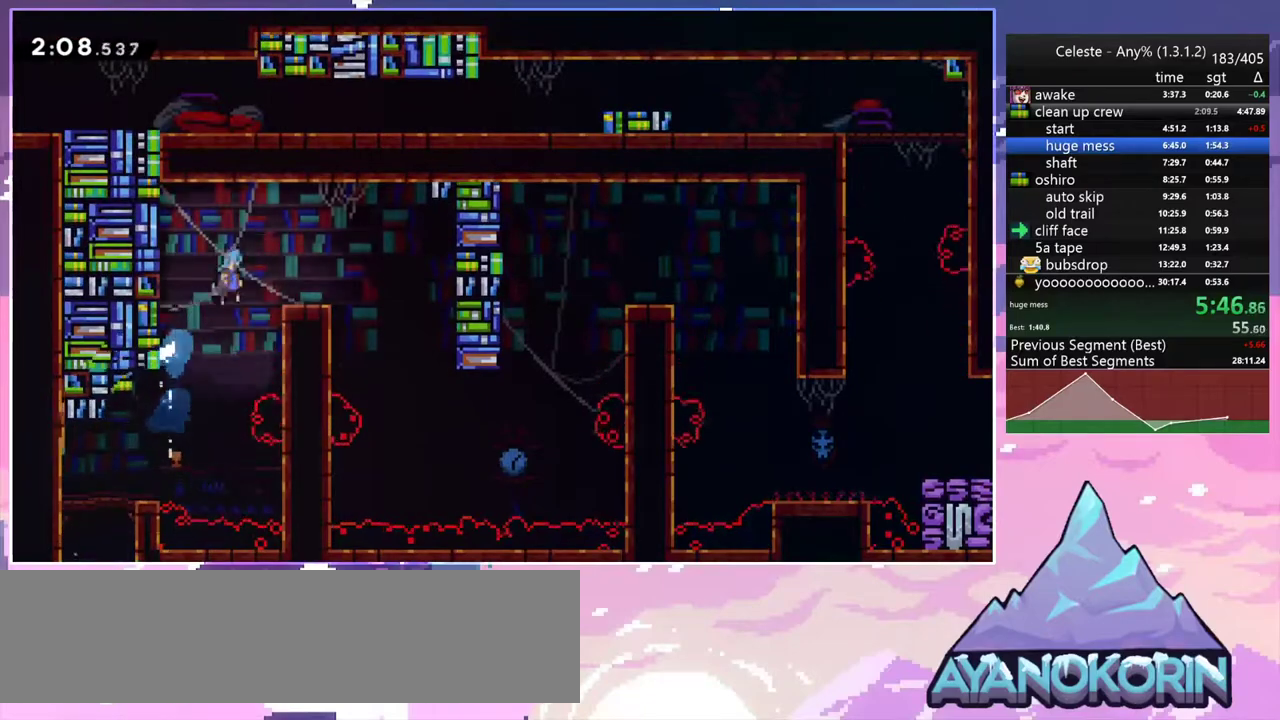
{"keys": ["right", "up"], "events": [[33, "up", "up"], [267, "up", "down"]]}
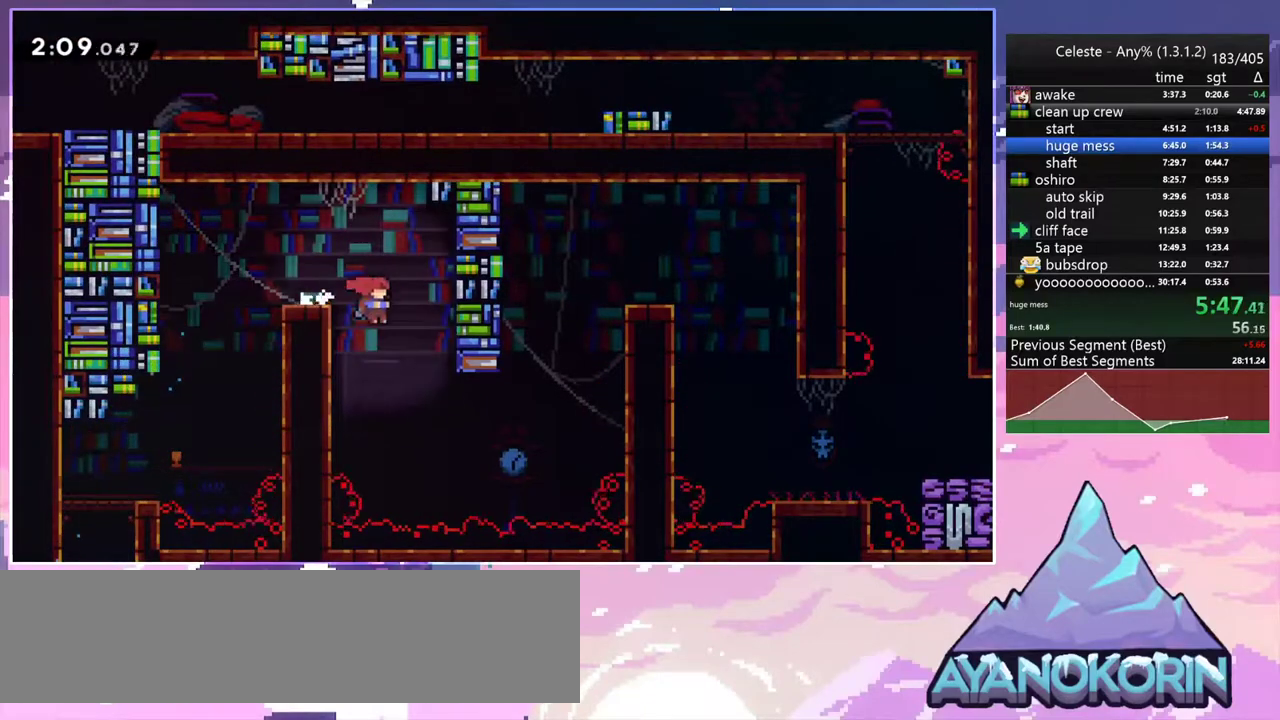
{"keys": ["dash", "grab", "right", "up"], "events": [[317, "dash", "down"], [417, "grab", "down"]]}
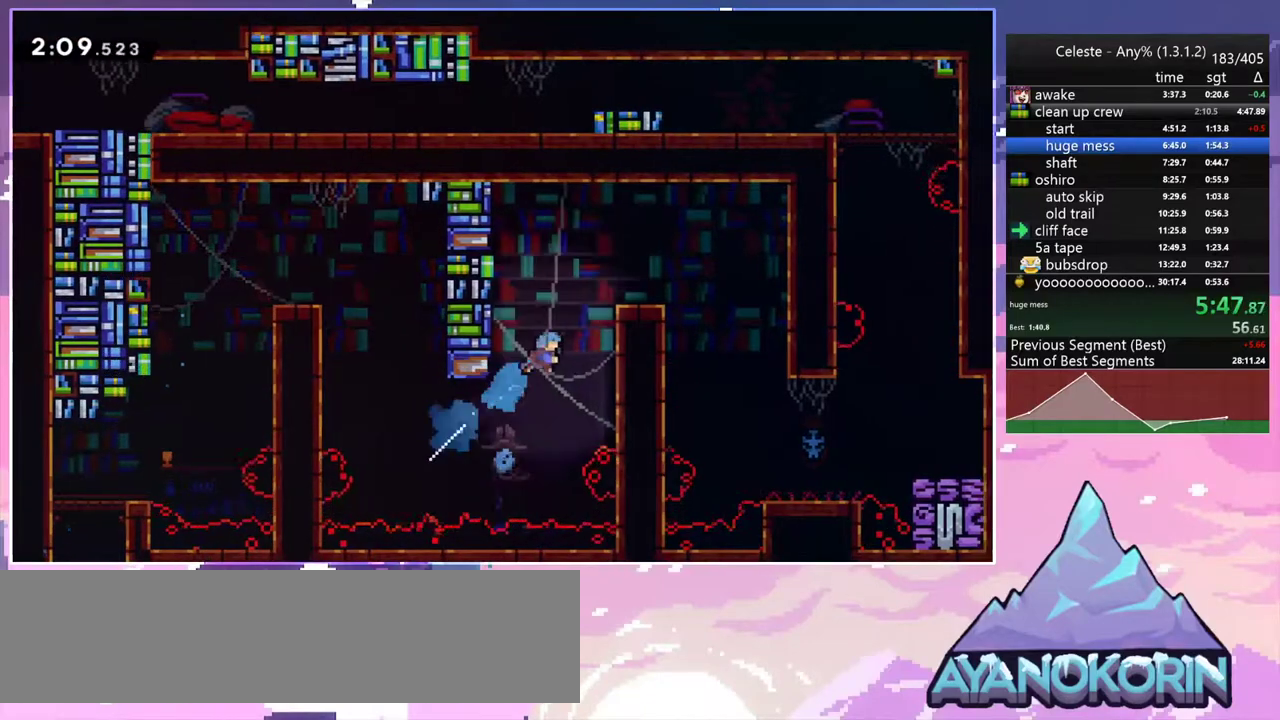
{"keys": ["right"], "events": [[17, "dash", "up"], [250, "jump2", "down"], [433, "grab", "up"], [433, "jump2", "up"], [483, "up", "up"]]}
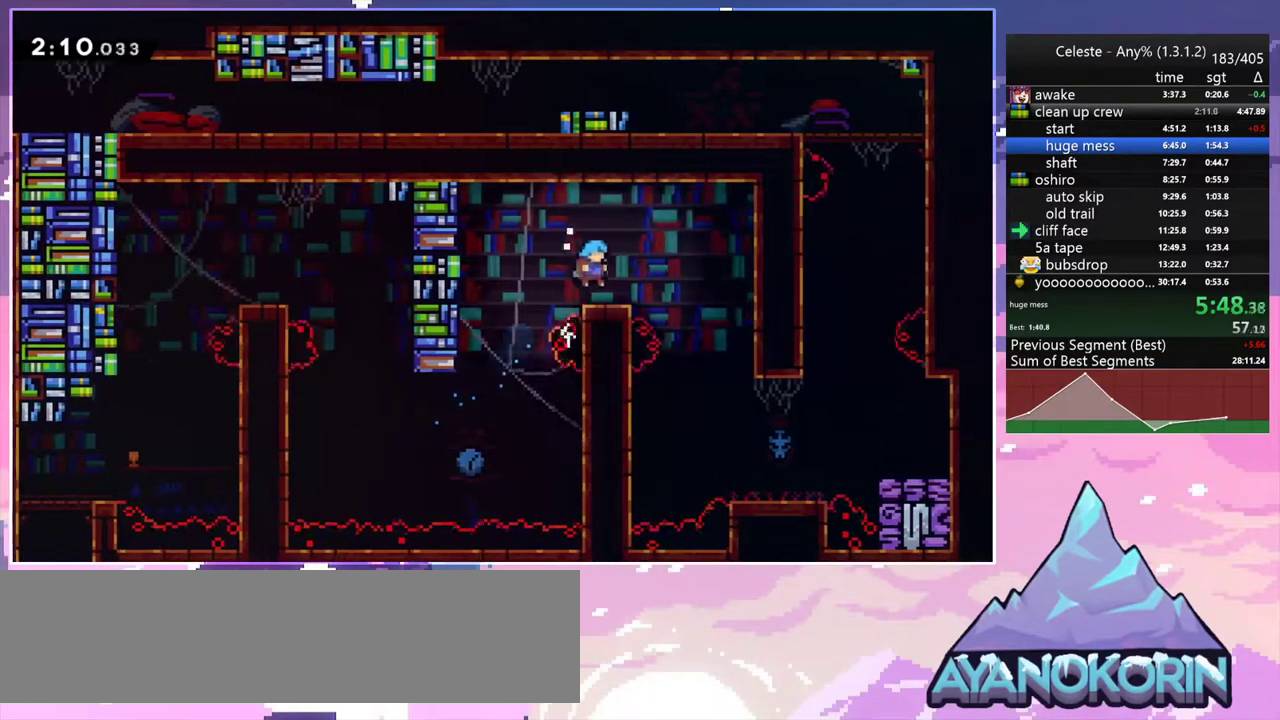
{"keys": ["down", "right"], "events": [[117, "down", "down"], [167, "jump2", "down"], [217, "dash", "down"], [217, "jump2", "up"], [350, "dash", "up"]]}
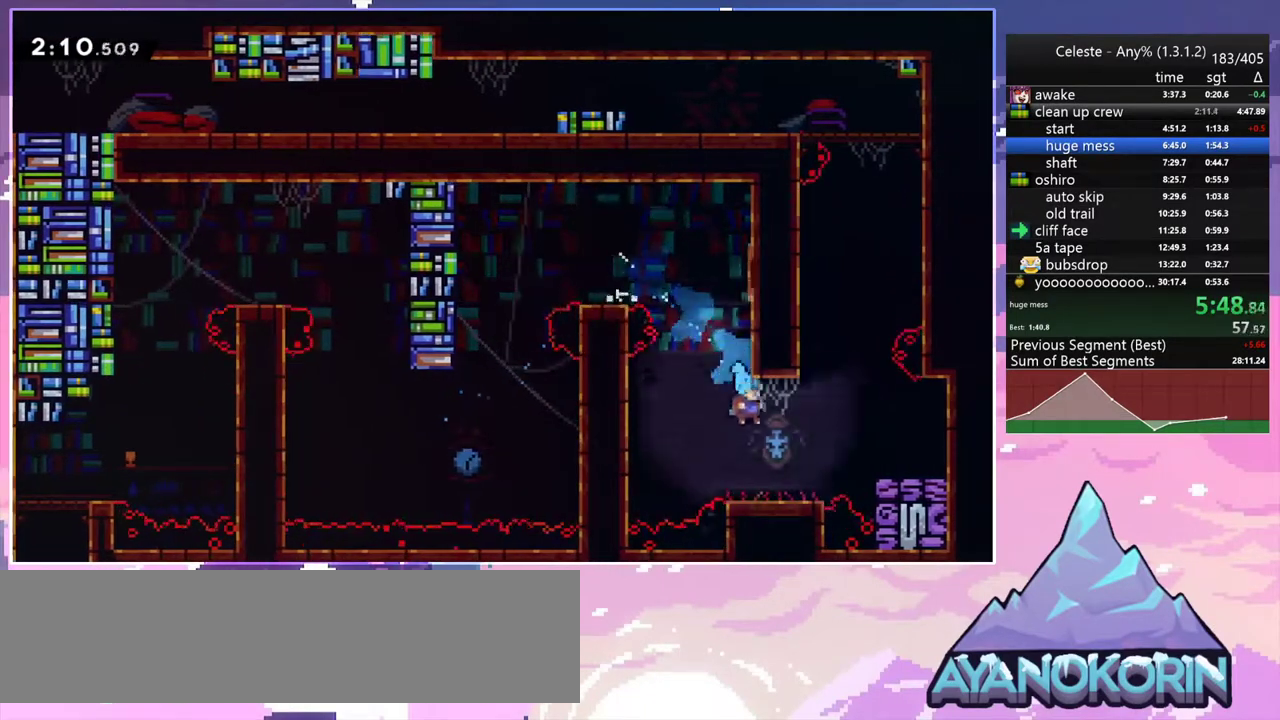
{"keys": ["dash", "up"], "events": [[83, "down", "up"], [183, "jump2", "down"], [367, "up", "down"], [417, "dash", "down"], [417, "jump2", "up"], [417, "right", "up"]]}
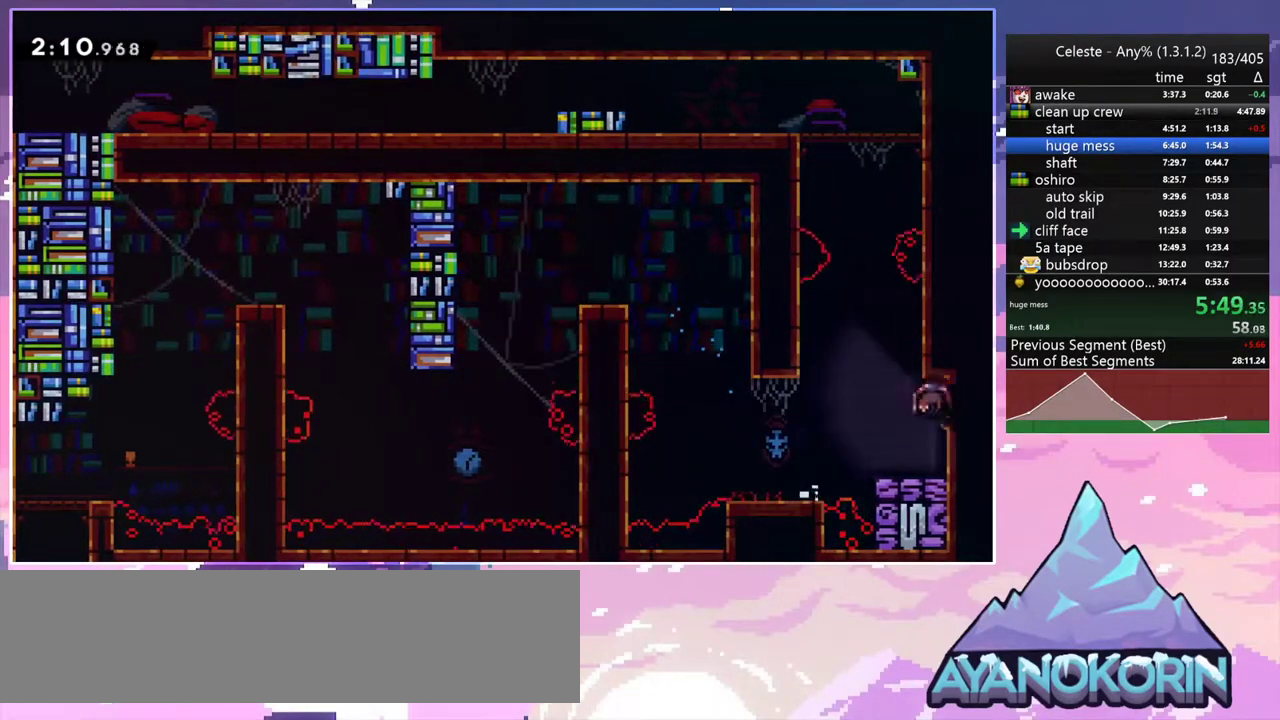
{"keys": ["grab", "jump2", "left", "up"], "events": [[150, "jump2", "down"], [200, "left", "down"], [333, "grab", "down"], [433, "jump2", "up"], [483, "dash", "up"], [483, "jump2", "down"]]}
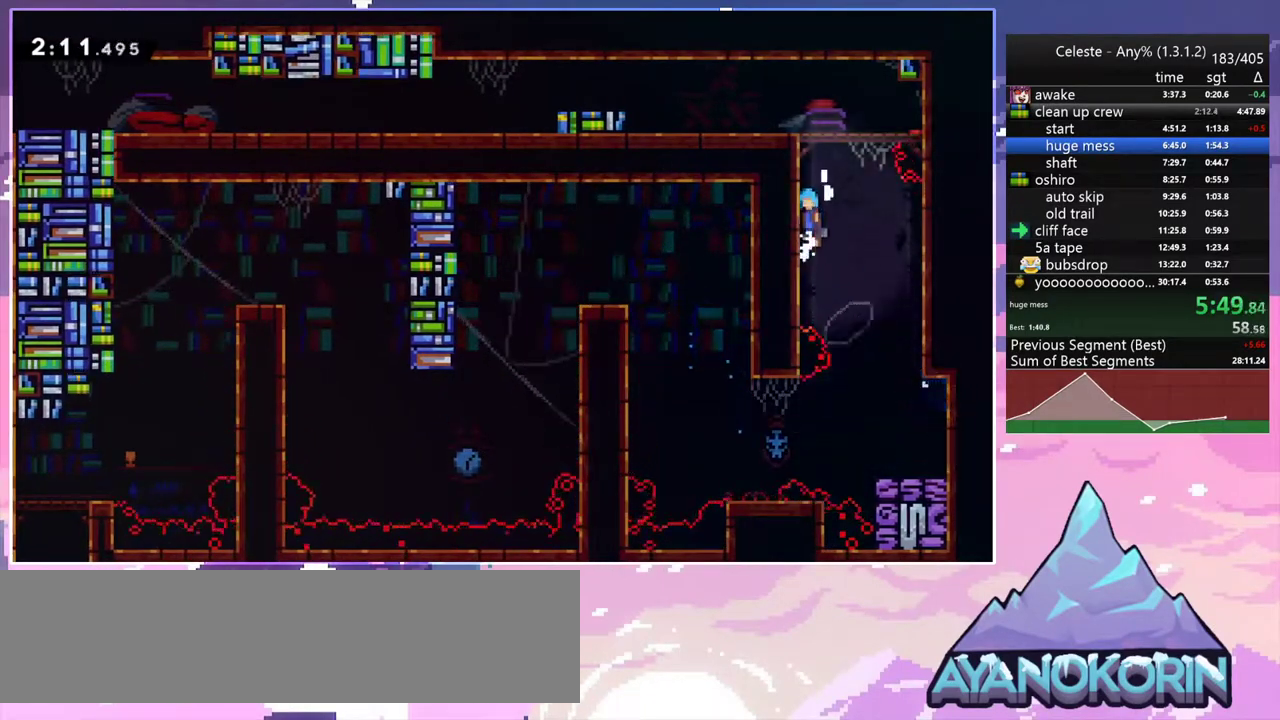
{"keys": ["down", "left"], "events": [[67, "jump", "down"], [117, "jump2", "up"], [217, "jump2", "down"], [300, "grab", "up"], [300, "jump", "up"], [300, "jump2", "up"], [300, "up", "up"], [450, "down", "down"]]}
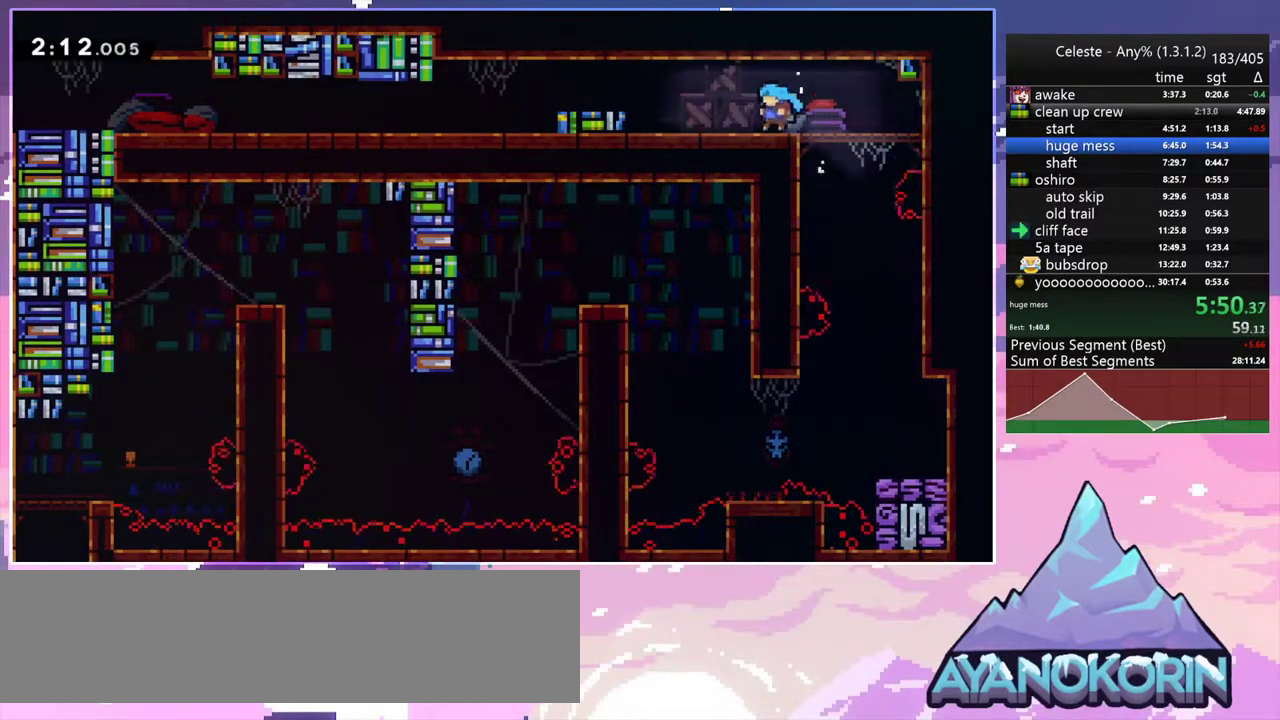
{"keys": ["down", "left"], "events": [[50, "dash", "down"], [133, "grab", "down"], [183, "dash", "up"], [233, "jump2", "down"], [317, "jump", "down"], [367, "grab", "up"], [417, "jump", "up"], [417, "jump2", "up"]]}
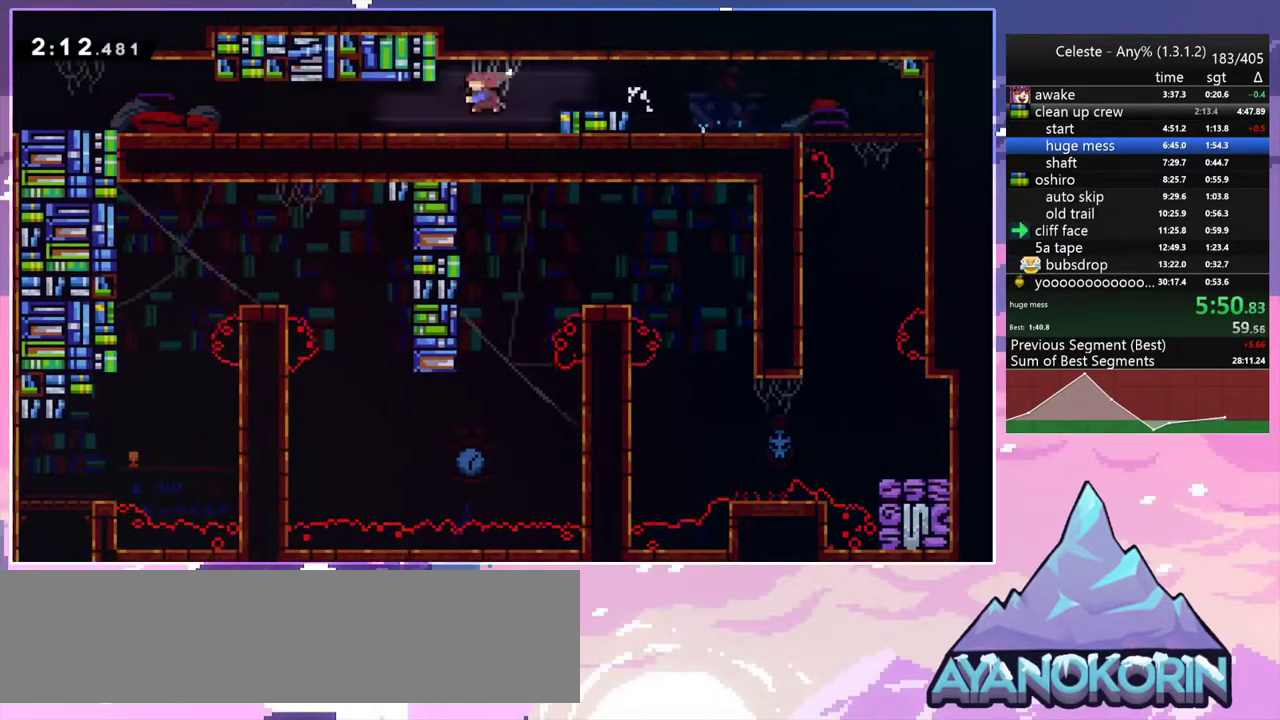
{"keys": ["dash", "down", "jump2", "left"], "events": [[17, "dash", "down"], [150, "dash", "up"], [250, "dash", "down"], [383, "dash", "up"], [483, "dash", "down"], [483, "jump2", "down"]]}
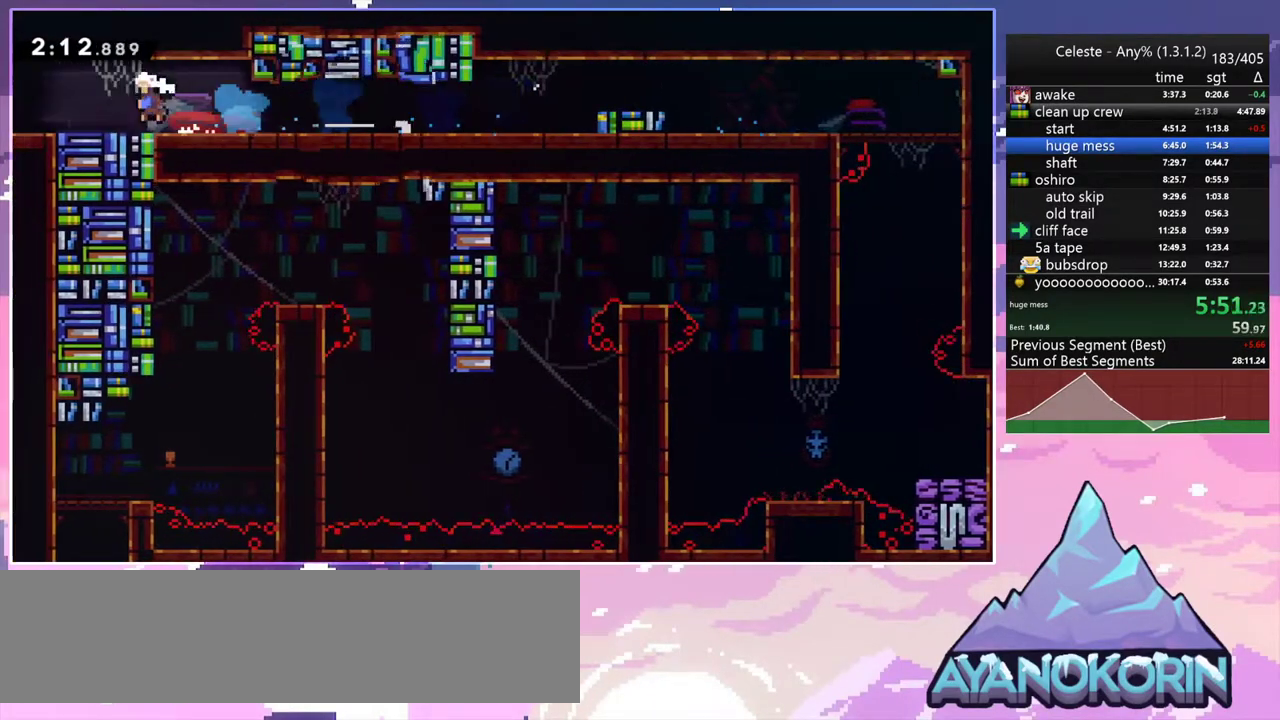
{"keys": ["down", "left"], "events": [[33, "jump2", "up"], [117, "dash", "up"]]}
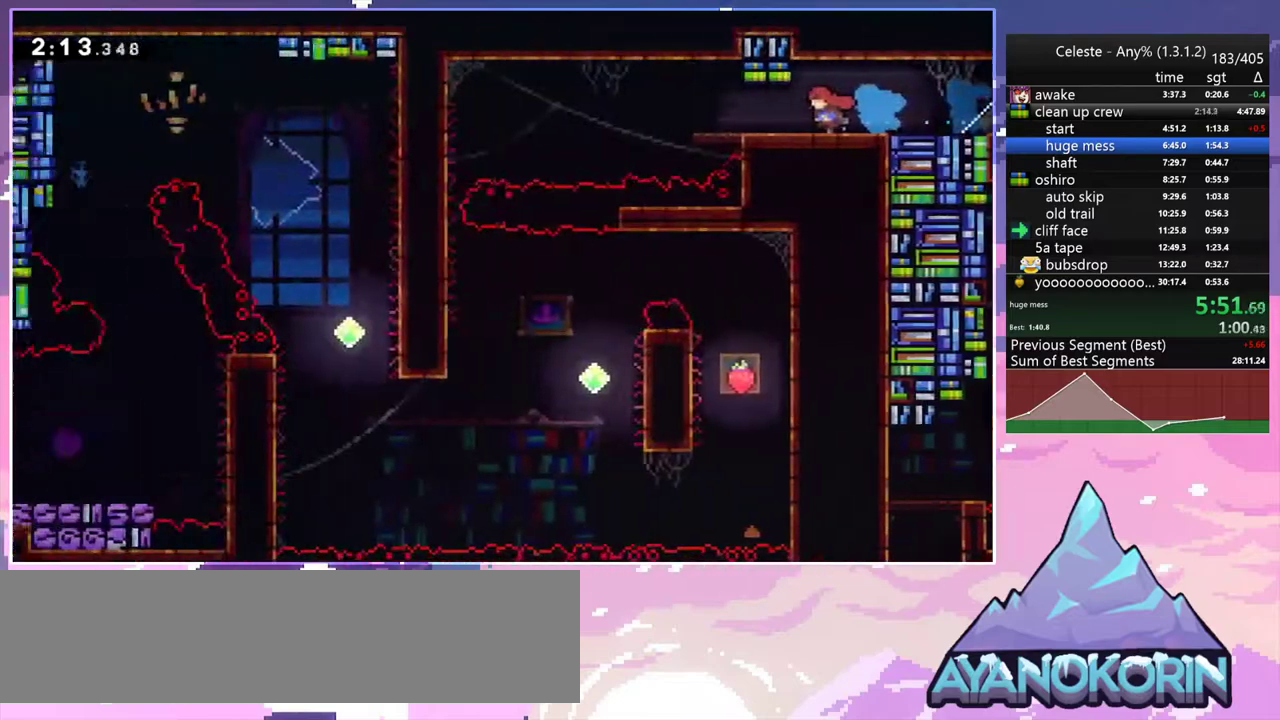
{"keys": ["down", "jump2", "left"], "events": [[417, "jump2", "down"]]}
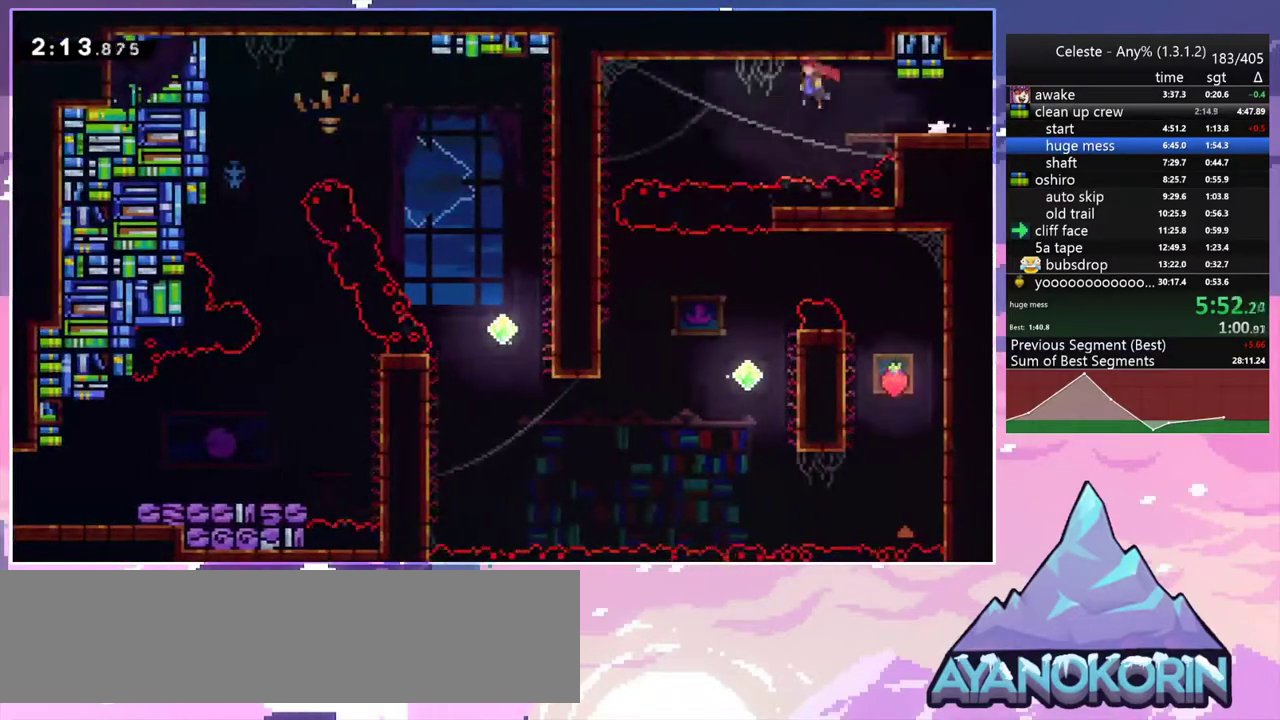
{"keys": ["down"], "events": [[50, "jump2", "up"], [200, "left", "up"]]}
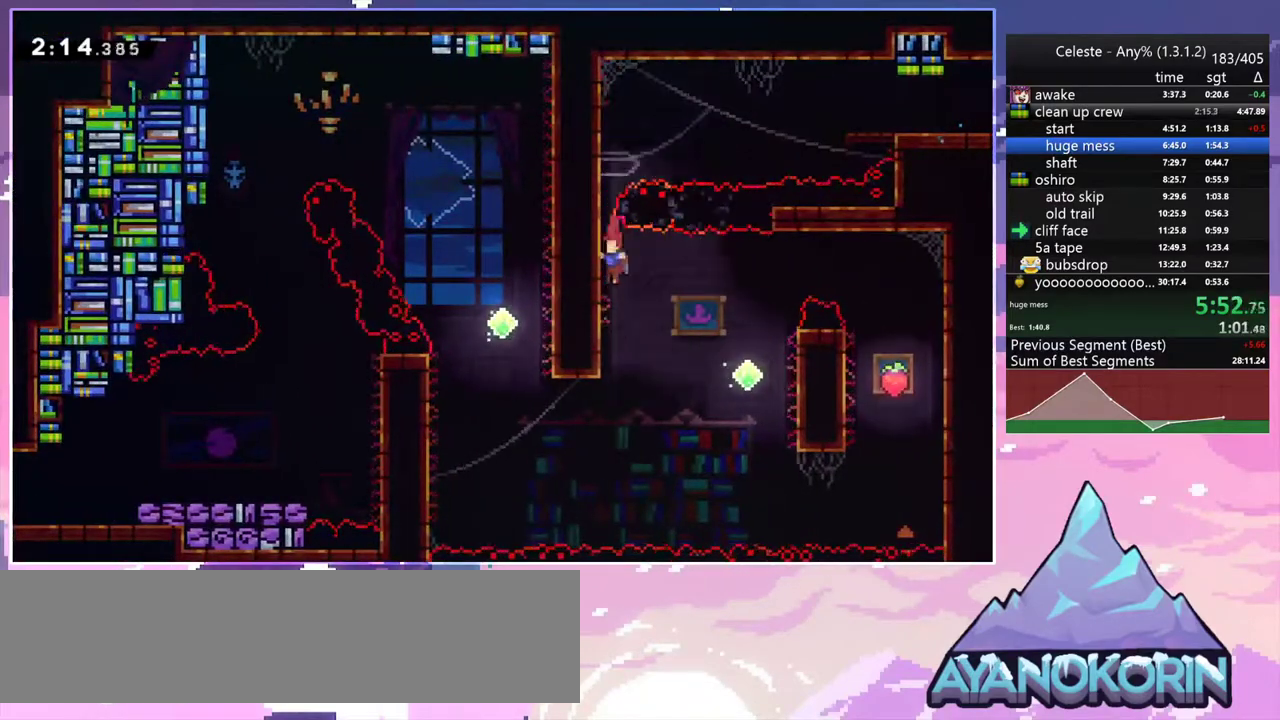
{"keys": ["left", "right"], "events": [[117, "down", "up"], [167, "left", "down"], [217, "skip", "down"], [350, "skip", "up"], [500, "right", "down"]]}
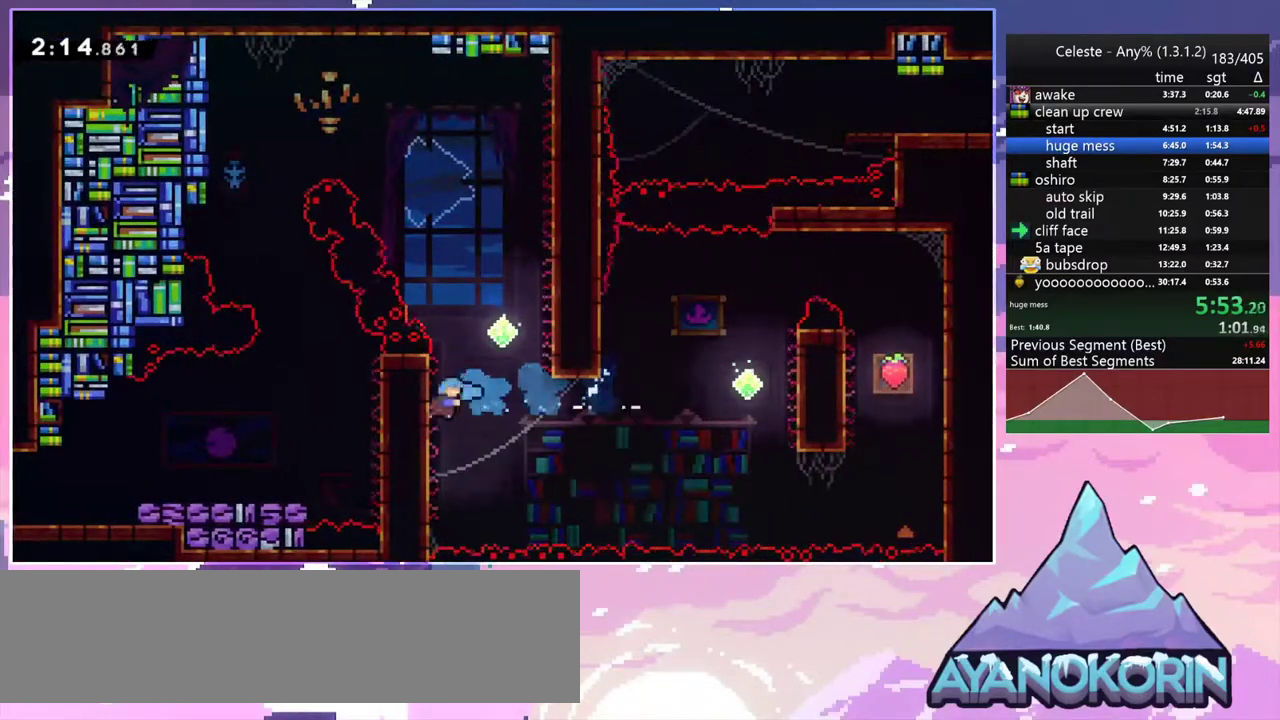
{"keys": ["jump2", "left", "up"], "events": [[33, "jump2", "down"], [33, "left", "up"], [283, "jump2", "up"], [317, "left", "down"], [367, "jump2", "down"], [417, "right", "up"], [417, "up", "down"]]}
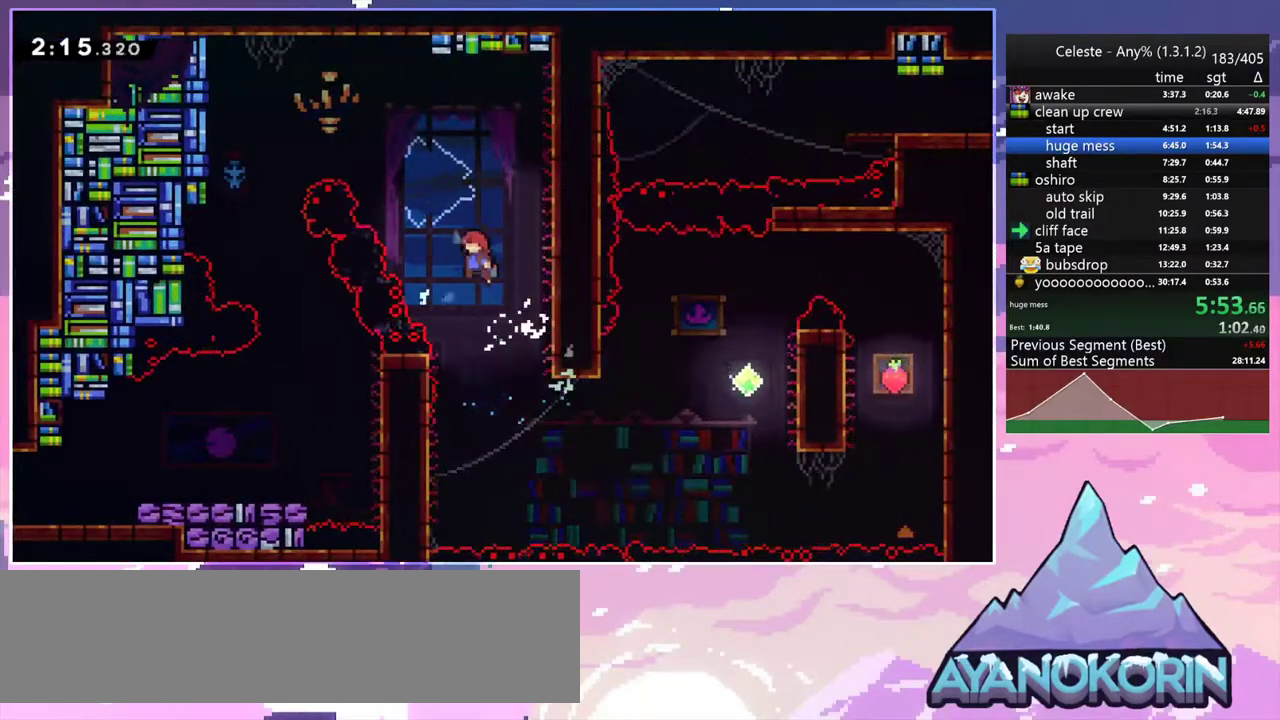
{"keys": ["down", "left"], "events": [[100, "dash", "down"], [150, "jump2", "up"], [283, "dash", "up"], [333, "up", "up"], [433, "down", "down"]]}
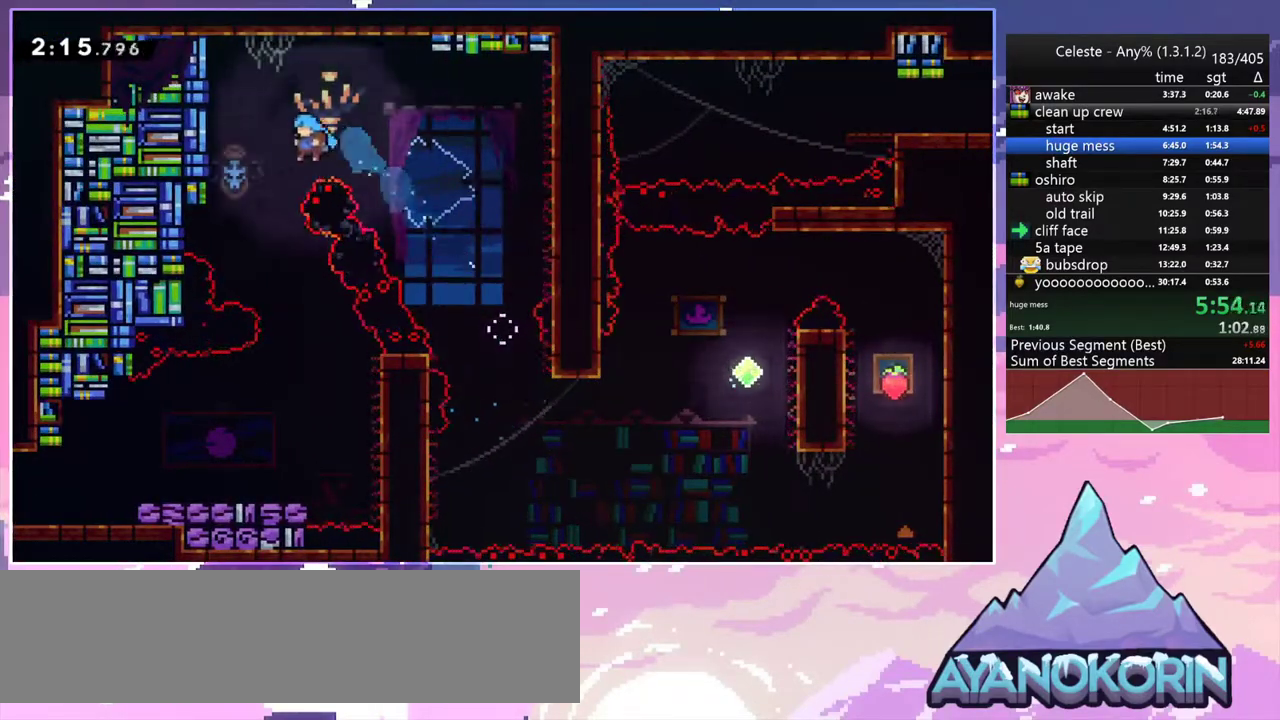
{"keys": ["down", "left"], "events": [[67, "left", "up"], [400, "left", "down"]]}
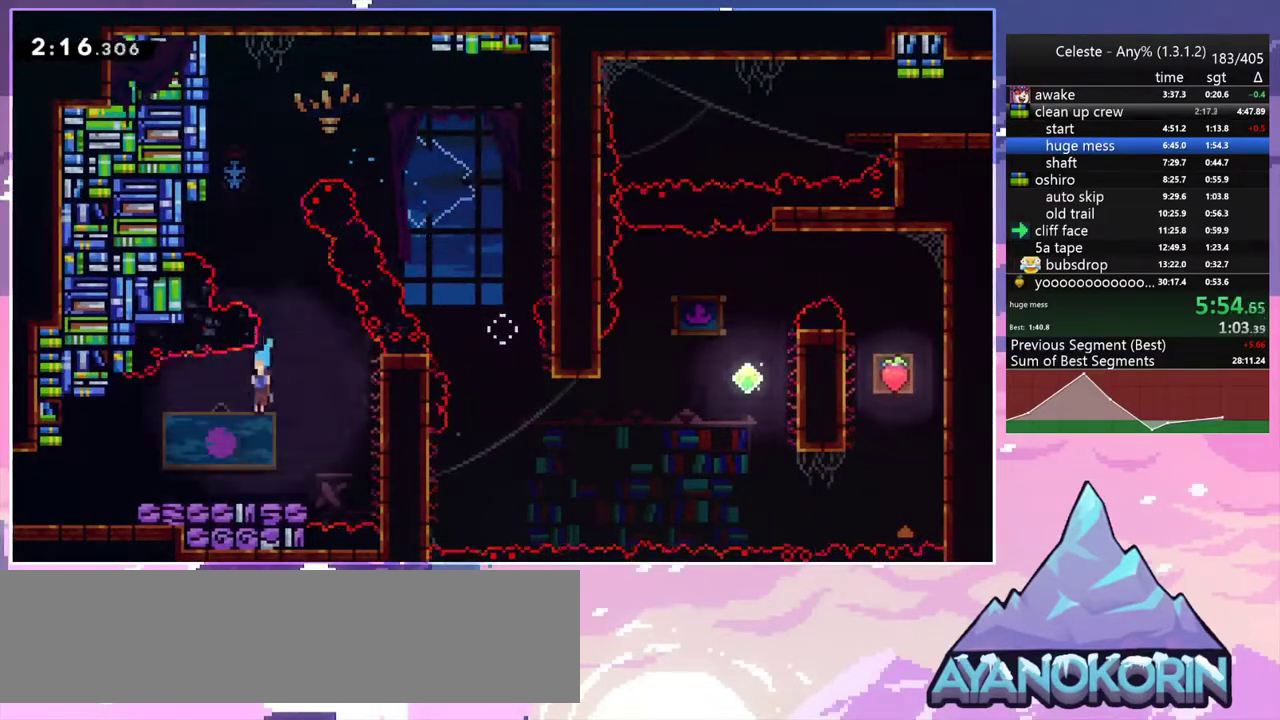
{"keys": ["left", "up"], "events": [[133, "dash", "down"], [183, "jump2", "down"], [233, "dash", "up"], [233, "jump2", "up"], [317, "down", "up"], [417, "up", "down"]]}
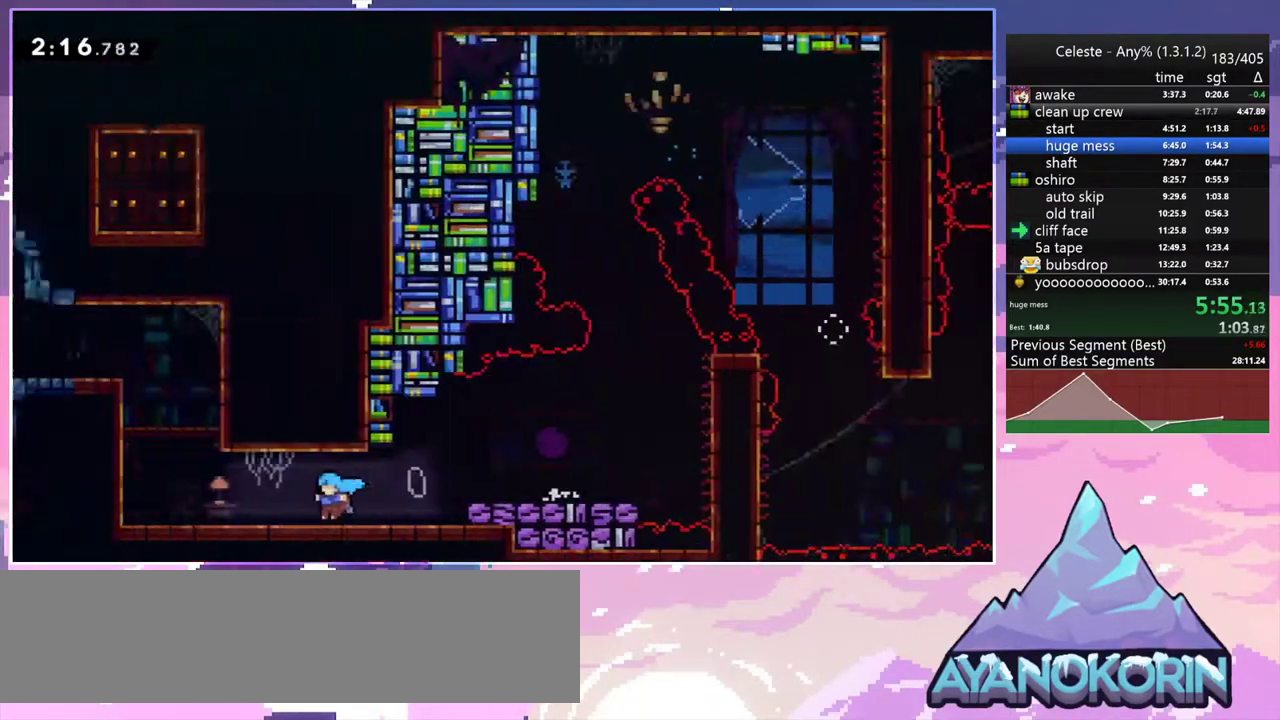
{"keys": ["left", "up"], "events": []}
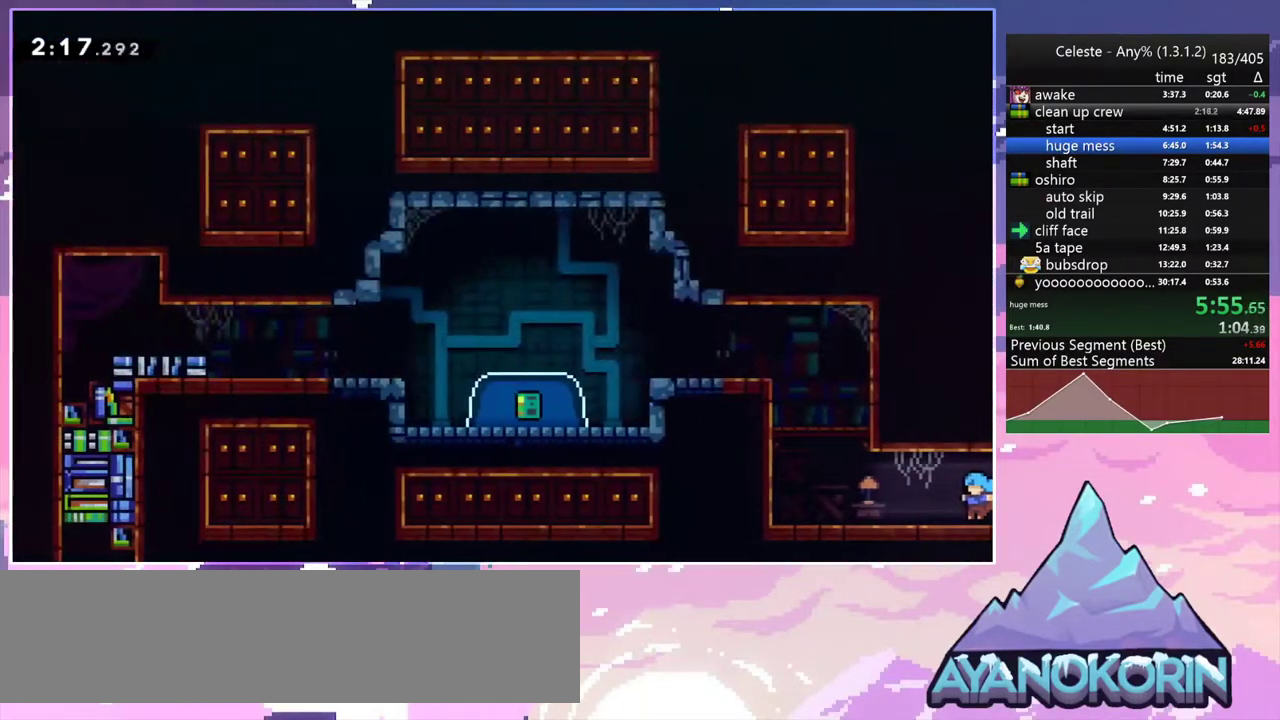
{"keys": ["jump2", "left"], "events": [[117, "jump2", "down"], [217, "grab", "down"], [267, "jump2", "up"], [350, "jump2", "down"], [400, "left", "up"], [400, "up", "up"], [450, "grab", "up"], [450, "left", "down"]]}
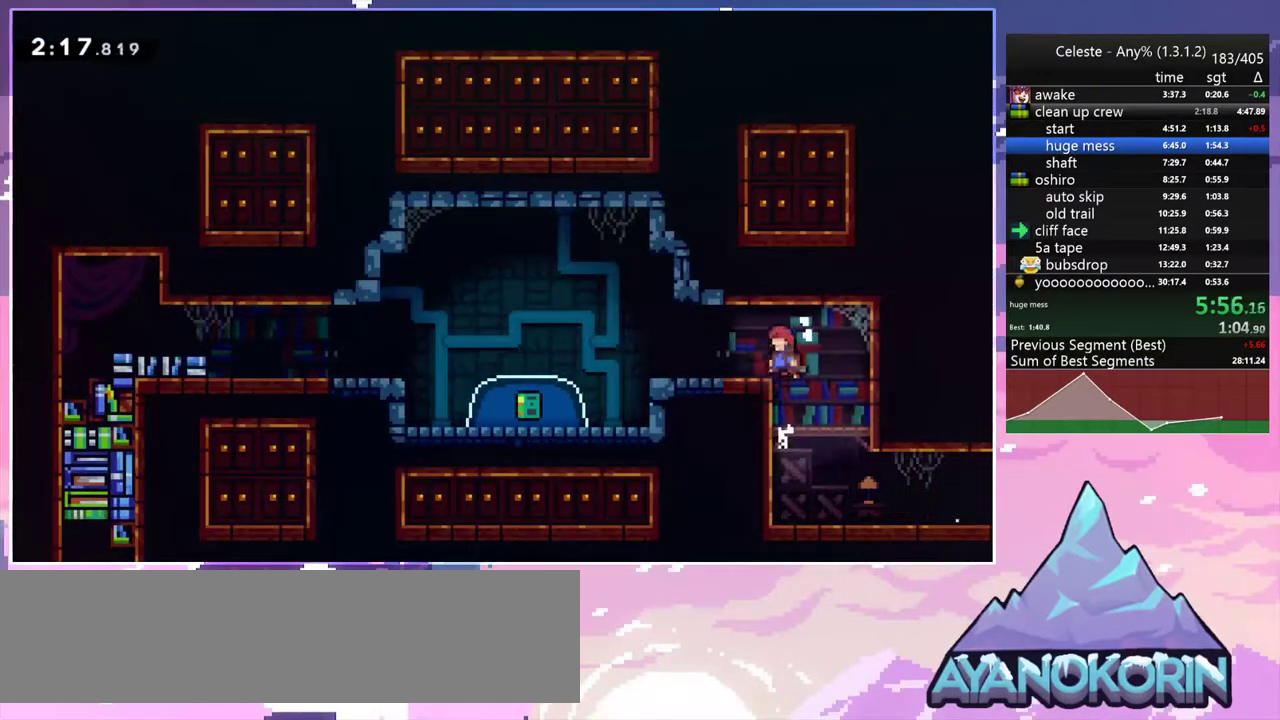
{"keys": ["dash", "down", "left"], "events": [[33, "jump2", "up"], [33, "skip", "down"], [233, "jump2", "down"], [317, "down", "down"], [317, "jump2", "up"], [317, "skip", "up"], [367, "dash", "down"]]}
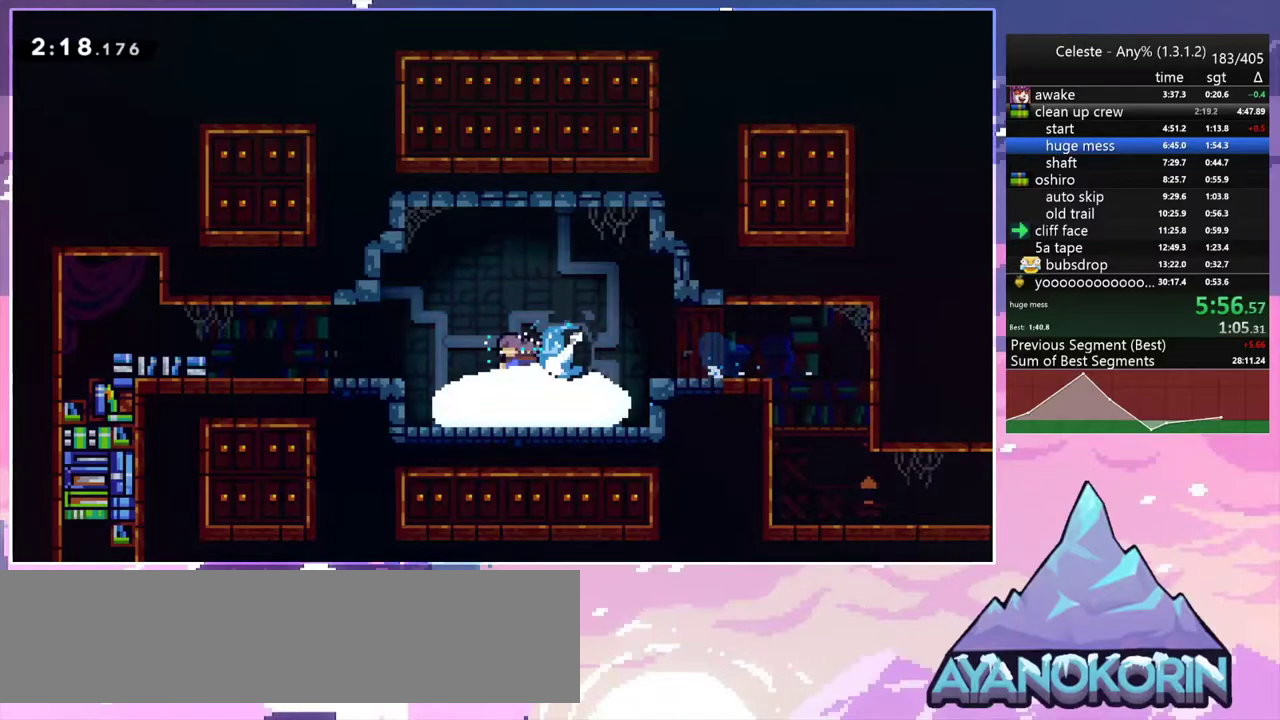
{"keys": [], "events": [[17, "dash", "up"], [250, "down", "up"], [300, "left", "up"]]}
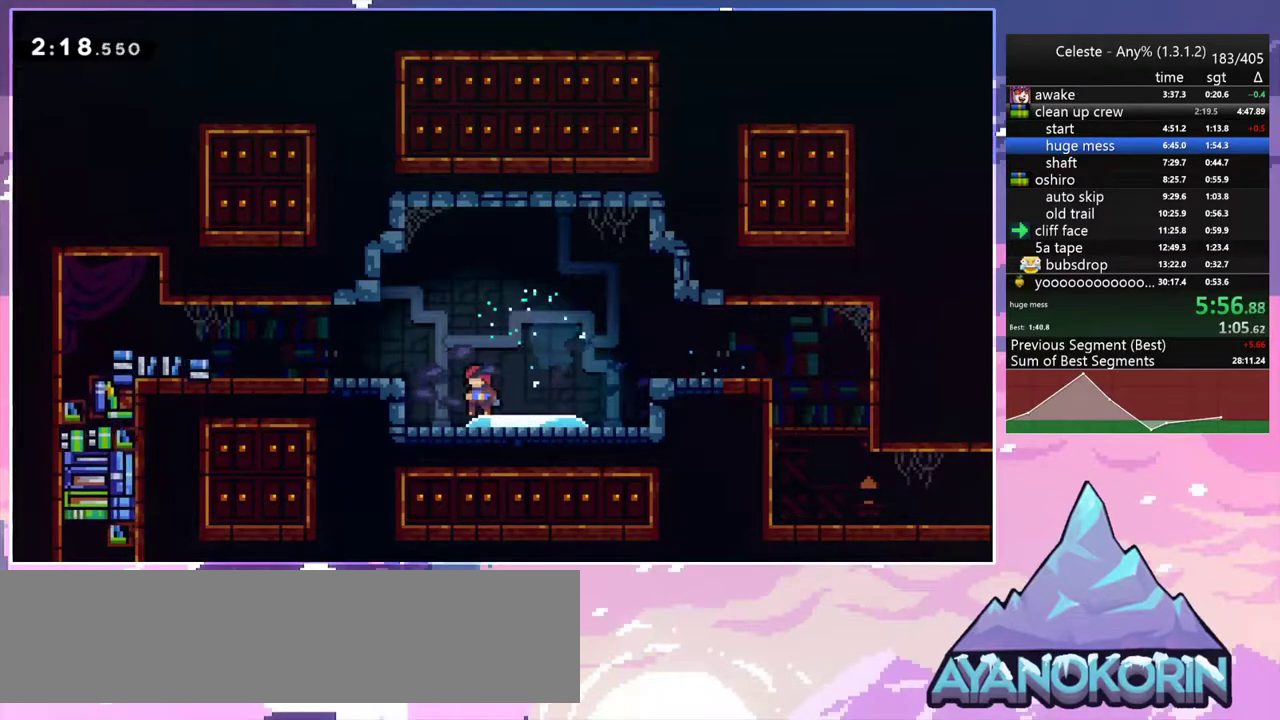
{"keys": [], "events": []}
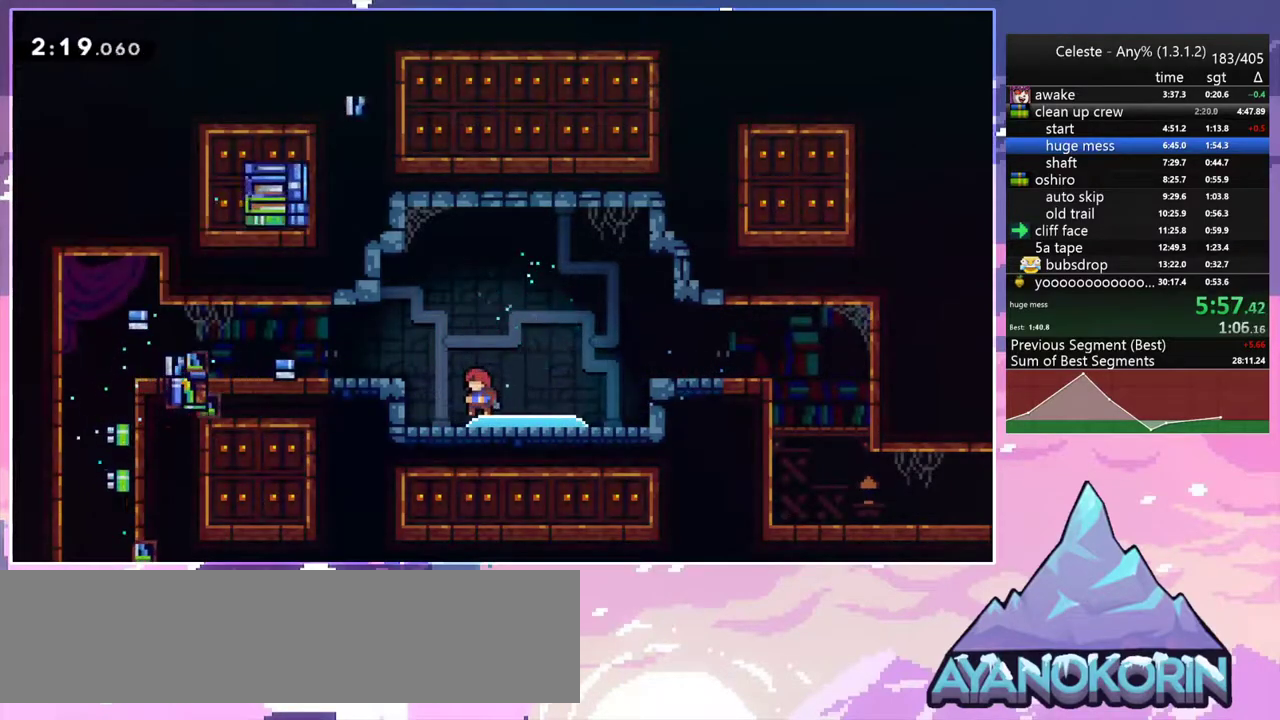
{"keys": [], "events": []}
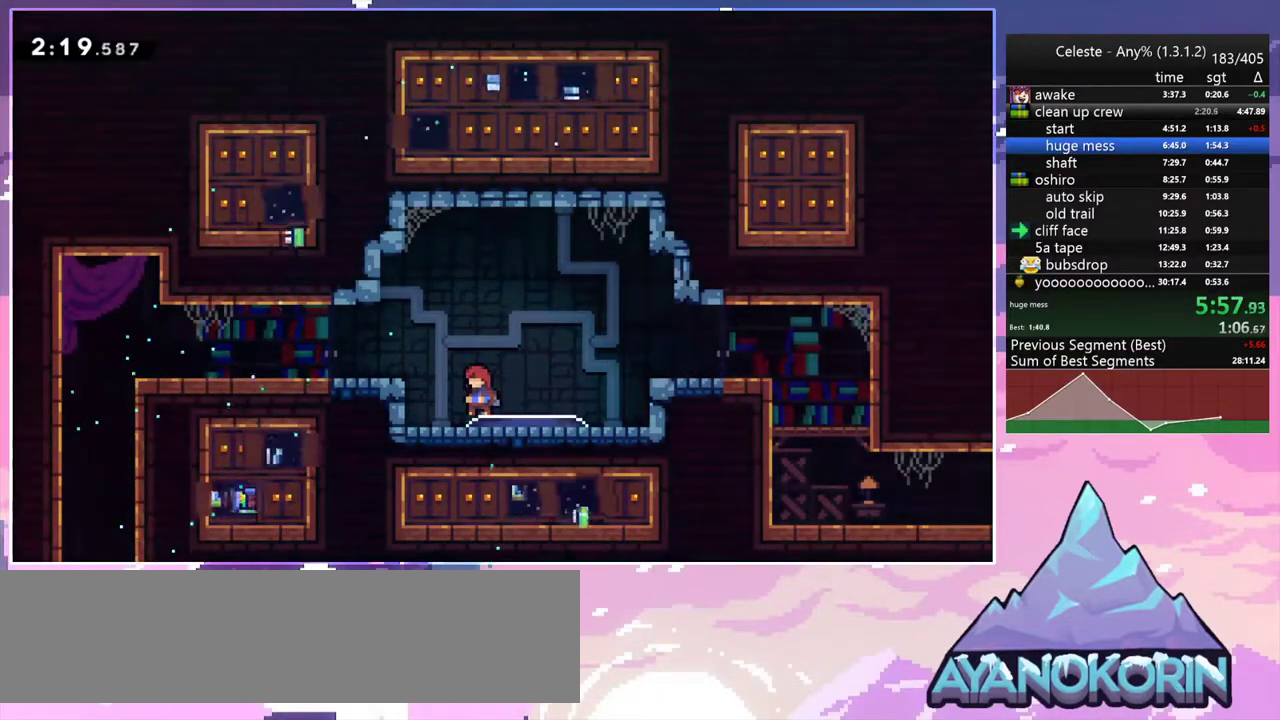
{"keys": ["left"], "events": [[200, "left", "down"], [300, "dash", "down"], [333, "jump2", "down"], [433, "dash", "up"], [433, "jump2", "up"]]}
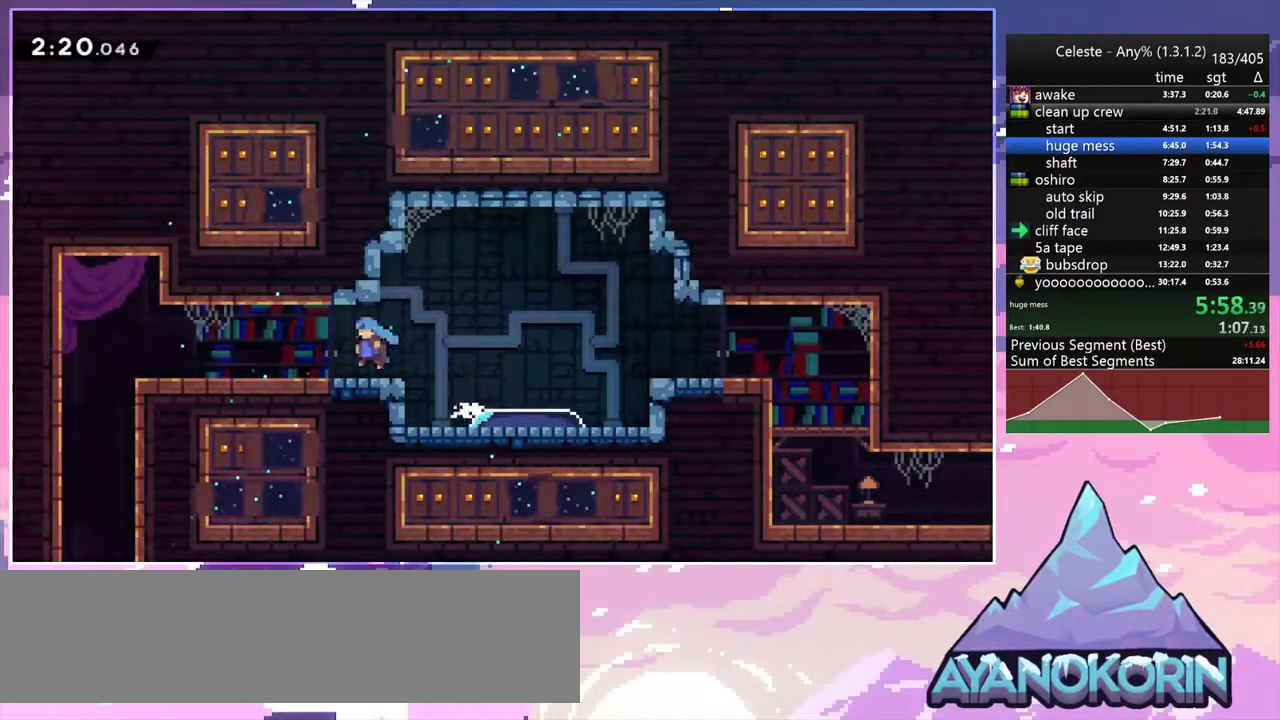
{"keys": ["dash", "down"], "events": [[33, "down", "down"], [117, "dash", "down"], [167, "jump2", "down"], [217, "dash", "up"], [217, "down", "up"], [217, "jump2", "up"], [400, "down", "down"], [450, "dash", "down"], [450, "left", "up"]]}
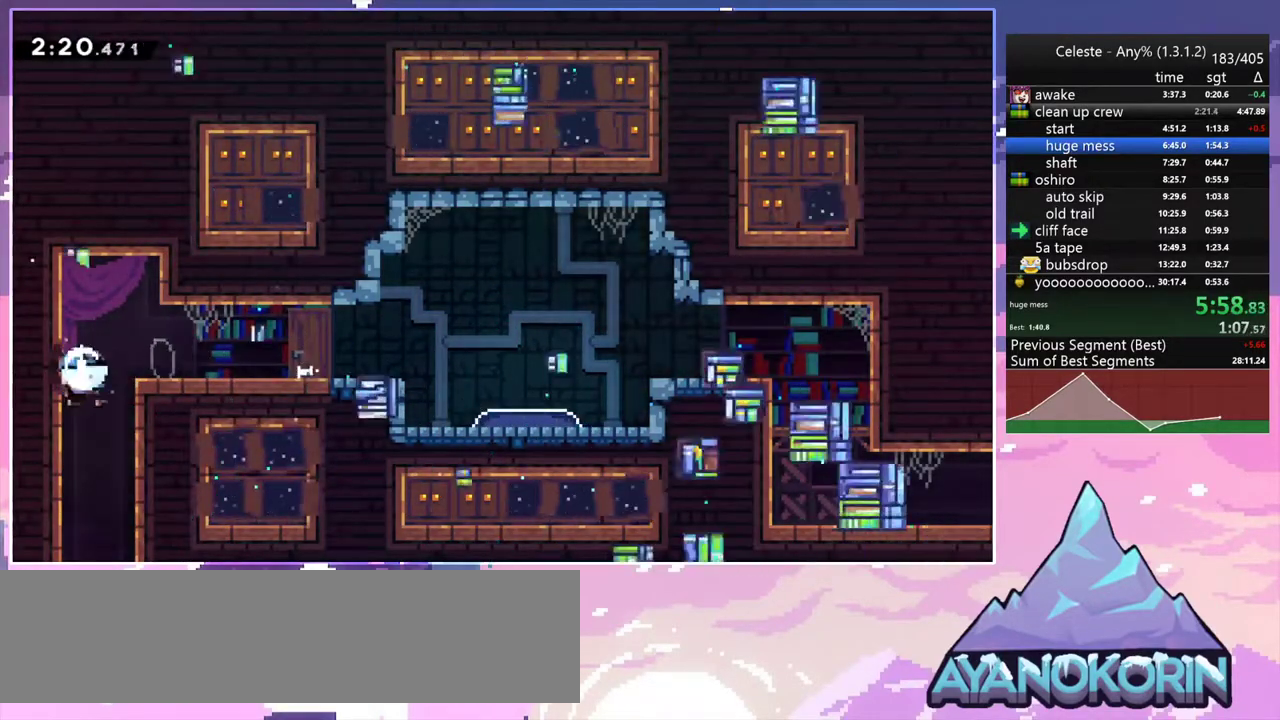
{"keys": ["down", "right"], "events": [[33, "dash", "up"], [283, "right", "down"]]}